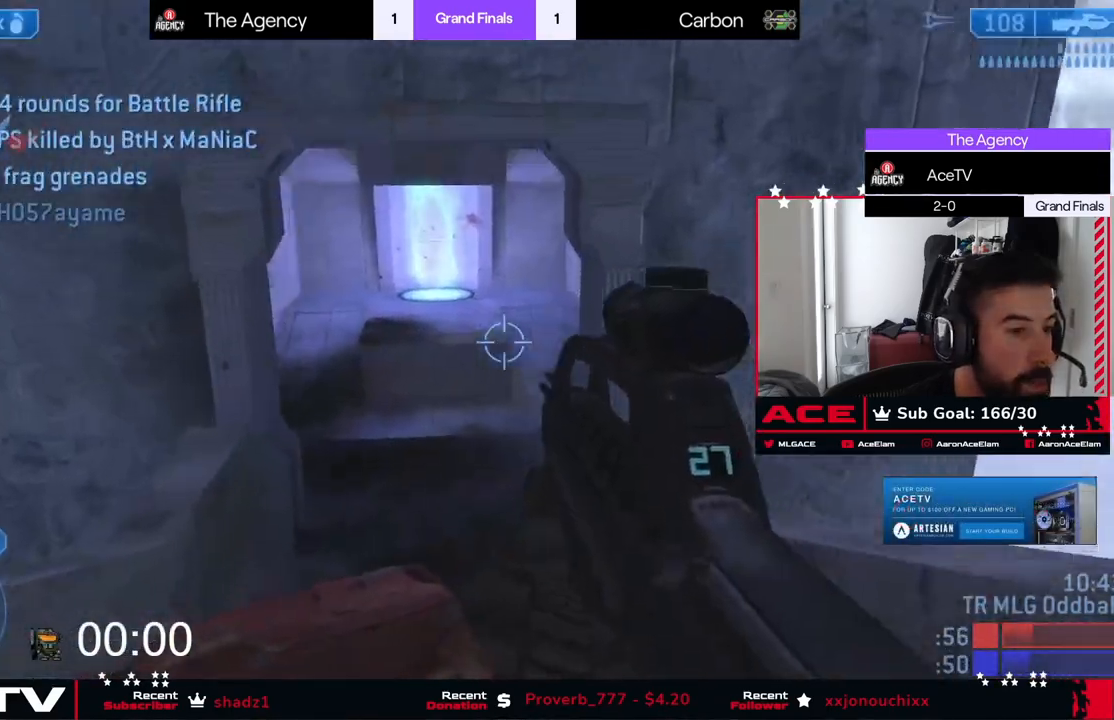
Gameplay with a controller (Xbox layout); each line is a JSON object with the inputs held at the frame after it (dt_ms = milliseconds from this image to that frame). "events" lists button and stick changes between this image and that frame as [ms after this image, input, new state], when the widget could be followed in between. Not read: DPAD_UP right_stick.
{"dt_ms": 501, "buttons": [], "left_stick": "up-right", "events": [[217, "X", "down"], [284, "X", "up"], [484, "left_stick", "up-right"]]}
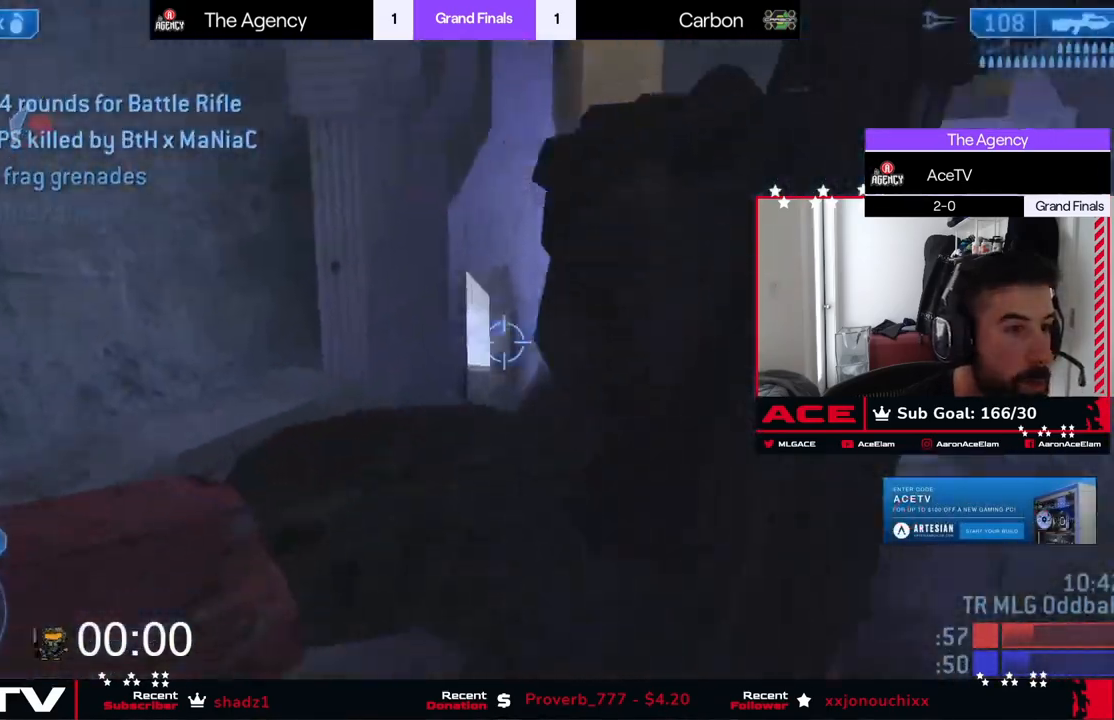
{"dt_ms": 500, "buttons": [], "left_stick": "right", "events": [[350, "left_stick", "right"]]}
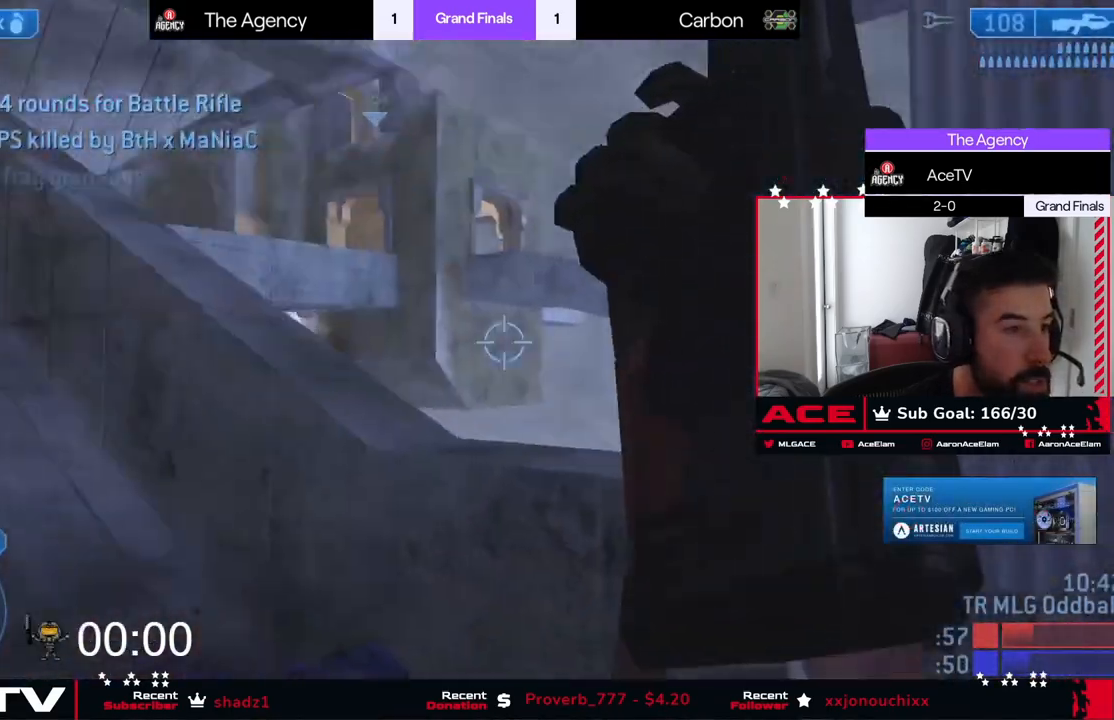
{"dt_ms": 501, "buttons": [], "left_stick": "down-right", "events": [[451, "left_stick", "down-right"]]}
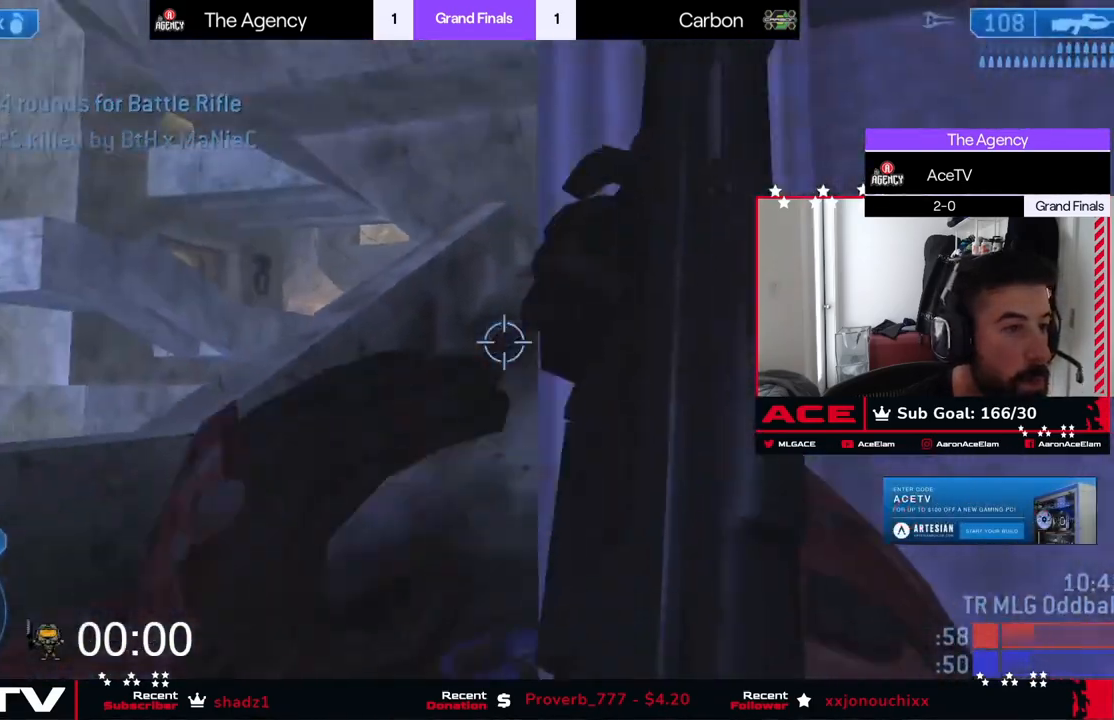
{"dt_ms": 500, "buttons": [], "left_stick": "down-left", "events": [[183, "left_stick", "down"], [300, "left_stick", "down-left"]]}
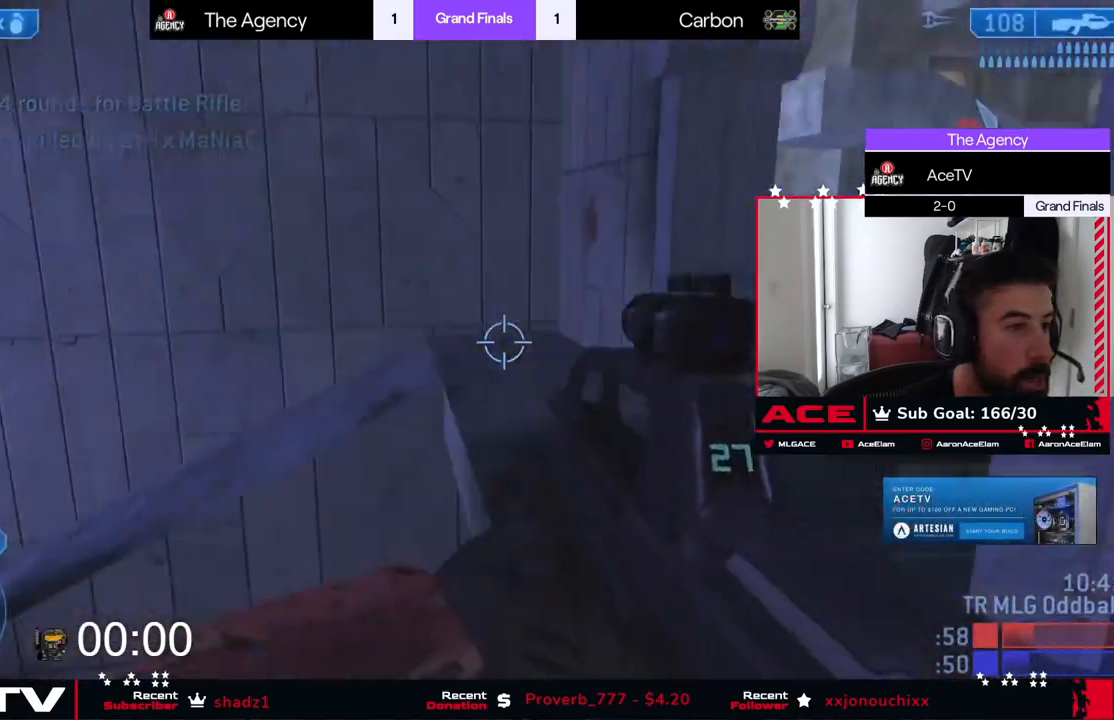
{"dt_ms": 501, "buttons": [], "left_stick": "up-left", "events": [[117, "left_stick", "left"], [384, "left_stick", "up-left"]]}
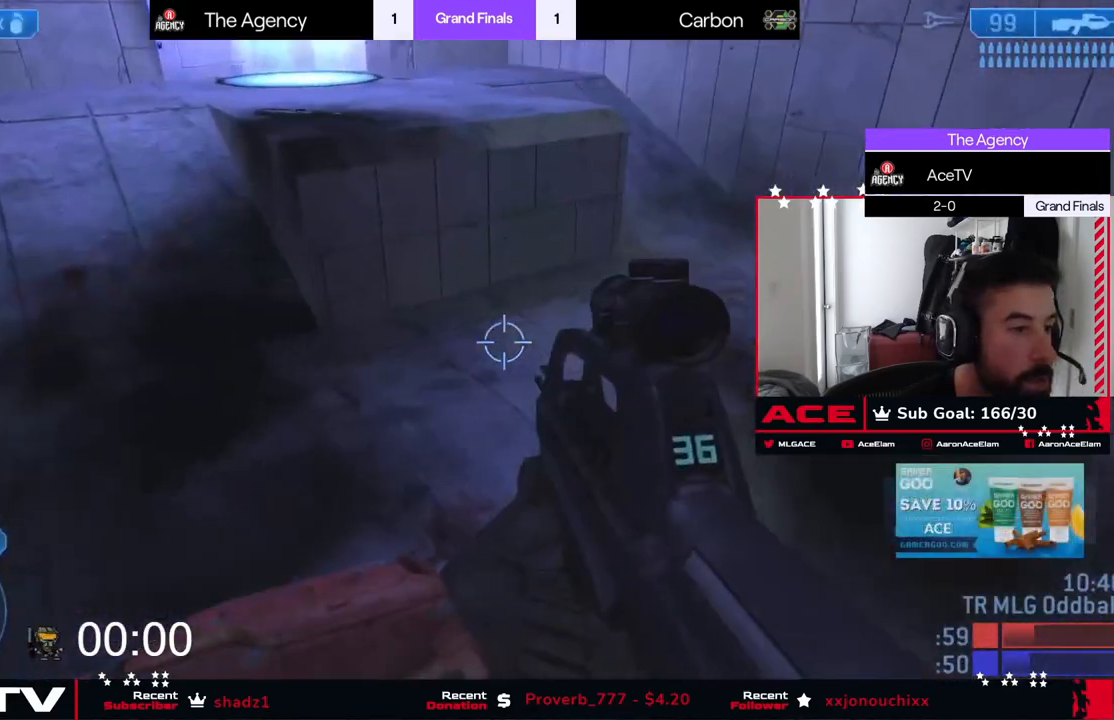
{"dt_ms": 500, "buttons": [], "left_stick": "left", "events": [[367, "left_stick", "left"]]}
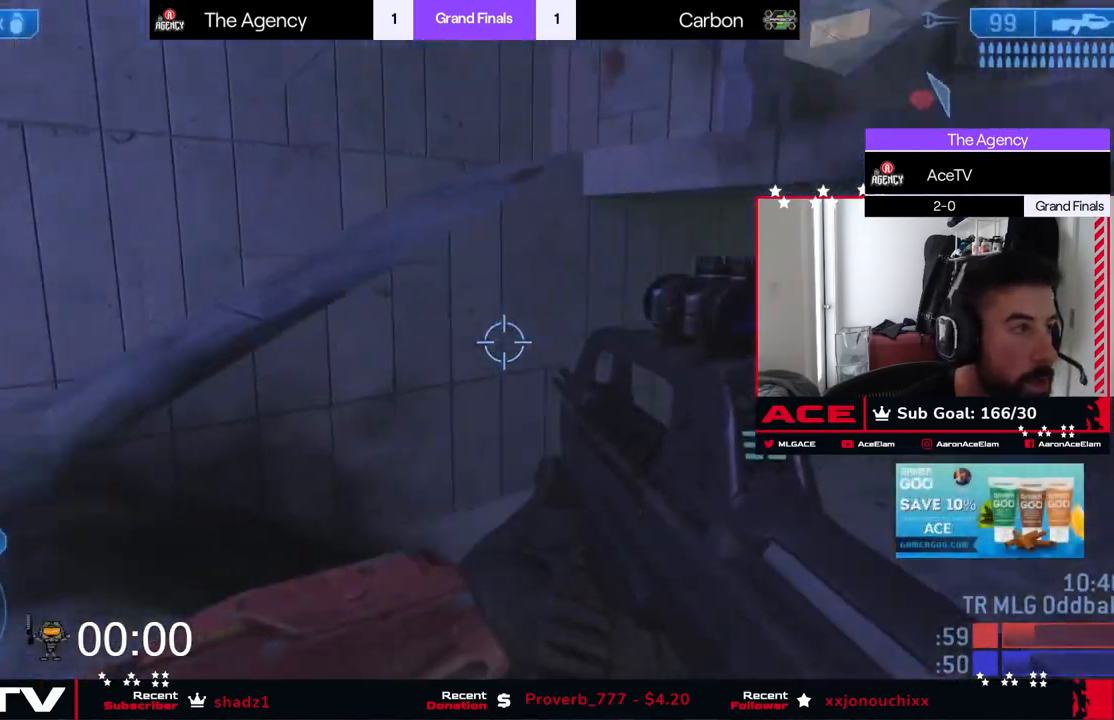
{"dt_ms": 501, "buttons": [], "left_stick": "down-left", "events": [[117, "left_stick", "down-left"], [200, "A", "down"], [351, "A", "up"]]}
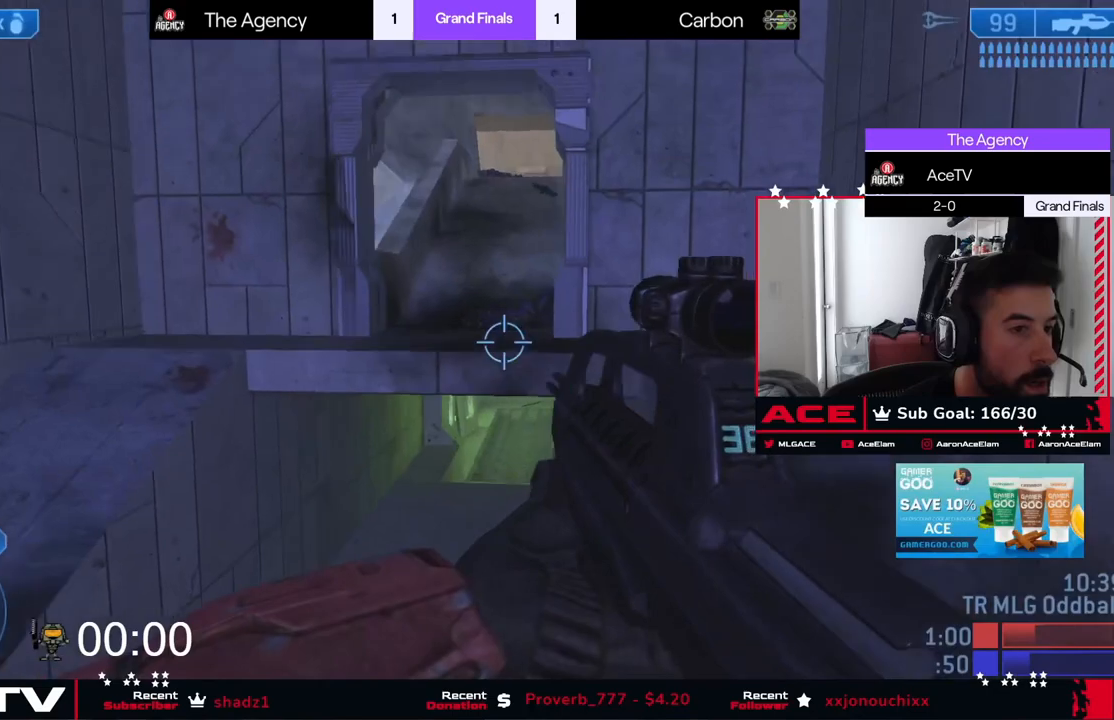
{"dt_ms": 500, "buttons": [], "left_stick": "down-left", "events": []}
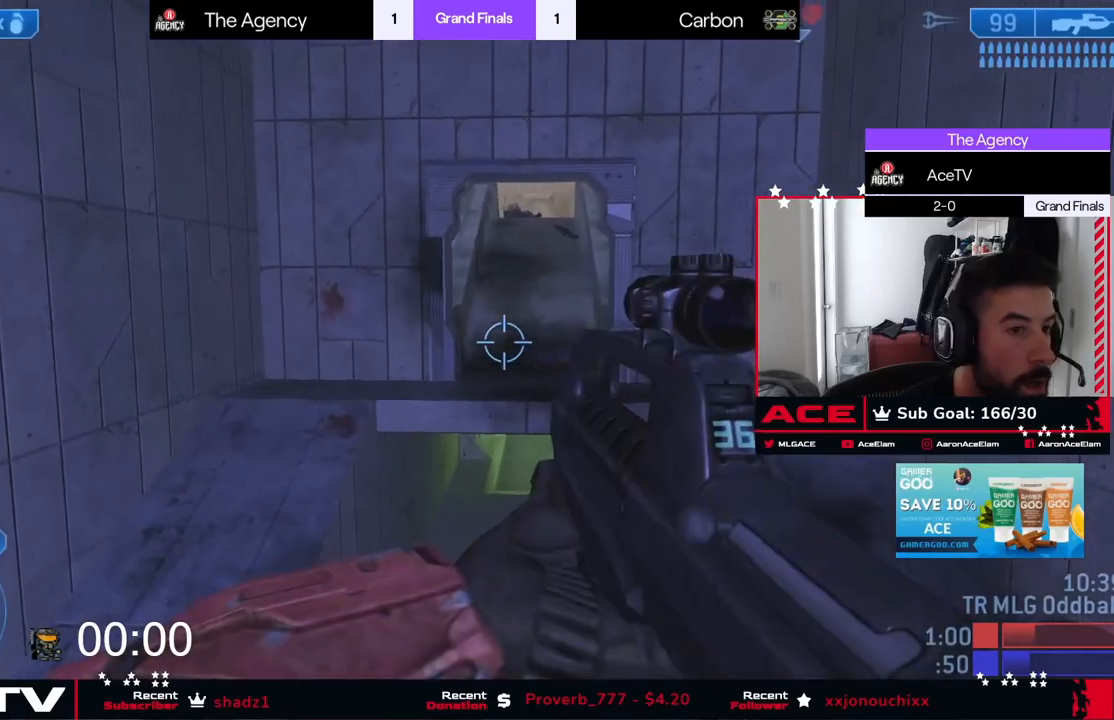
{"dt_ms": 501, "buttons": [], "left_stick": "right", "events": [[217, "left_stick", "right"], [267, "R3", "down"], [367, "R3", "up"]]}
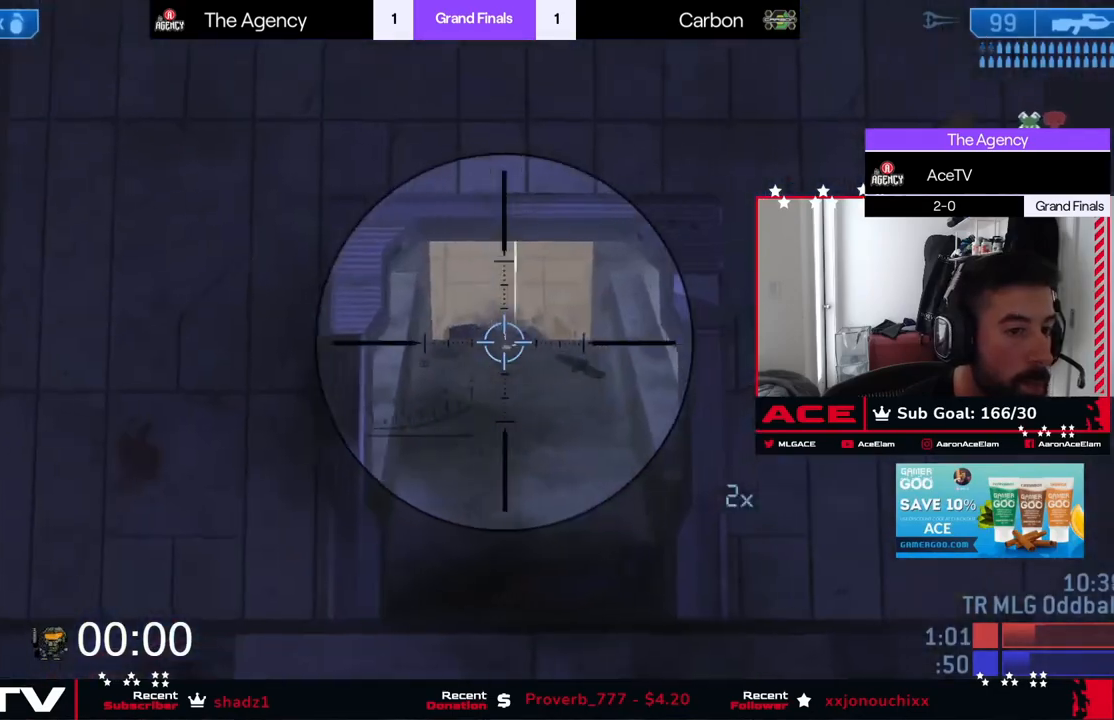
{"dt_ms": 984, "buttons": [], "left_stick": "down-right", "events": [[367, "left_stick", "left"], [567, "left_stick", "center"], [650, "left_stick", "down-right"]]}